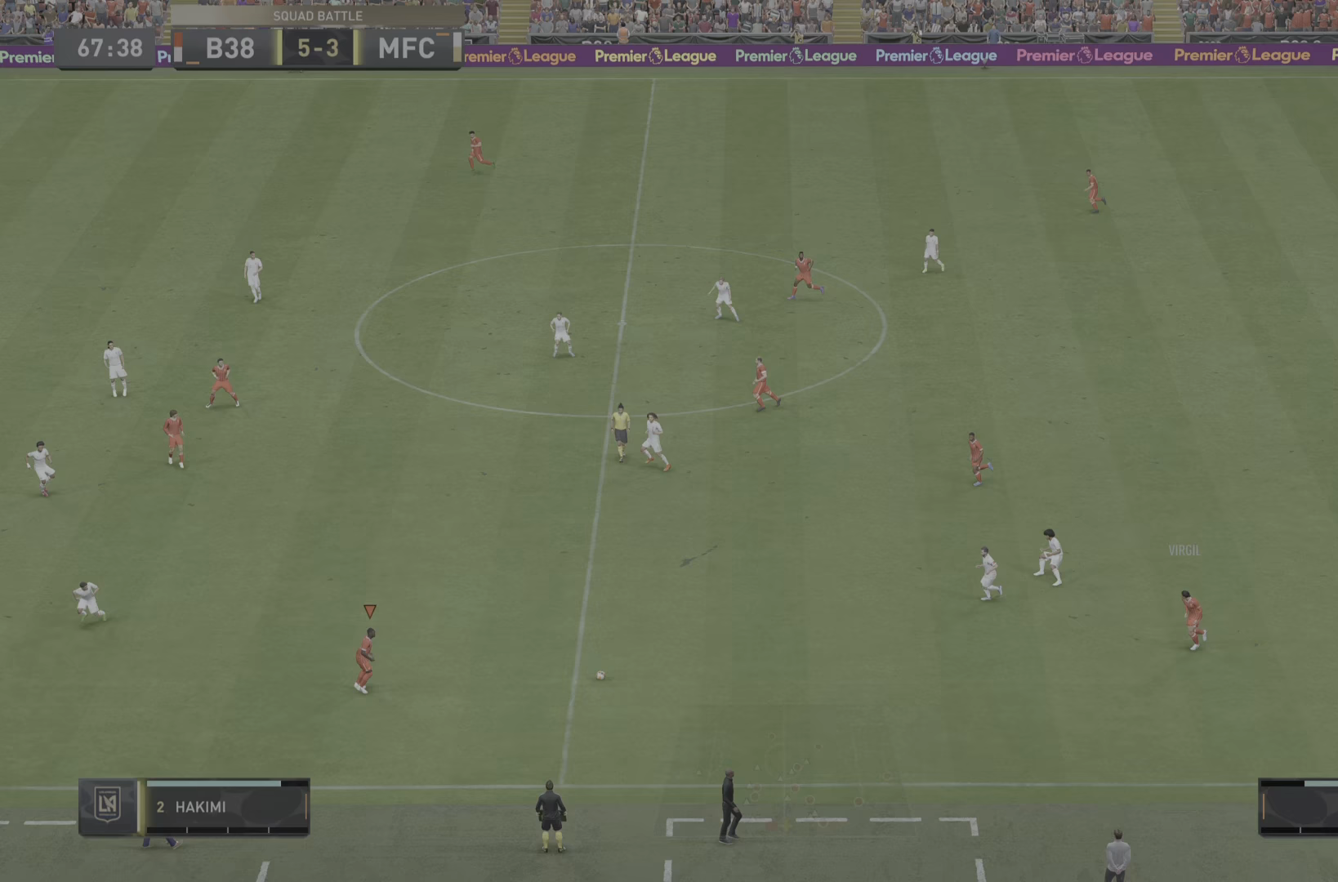
Gameplay with a controller (PlayStation layout); each line is a JSON object with the inputs held at the frame after it. "events" lists button and stick changes between this image and that frame as [ms after this image, input, new state], when the widget could be followed in between. Not read: L1 L3 R3.
{"buttons": ["CROSS"], "left_stick": "up-left", "right_stick": "center", "events": [[17, "left_stick", "up-left"], [117, "left_stick", "up"], [267, "R2", "up"], [450, "left_stick", "up-left"], [484, "CROSS", "down"]]}
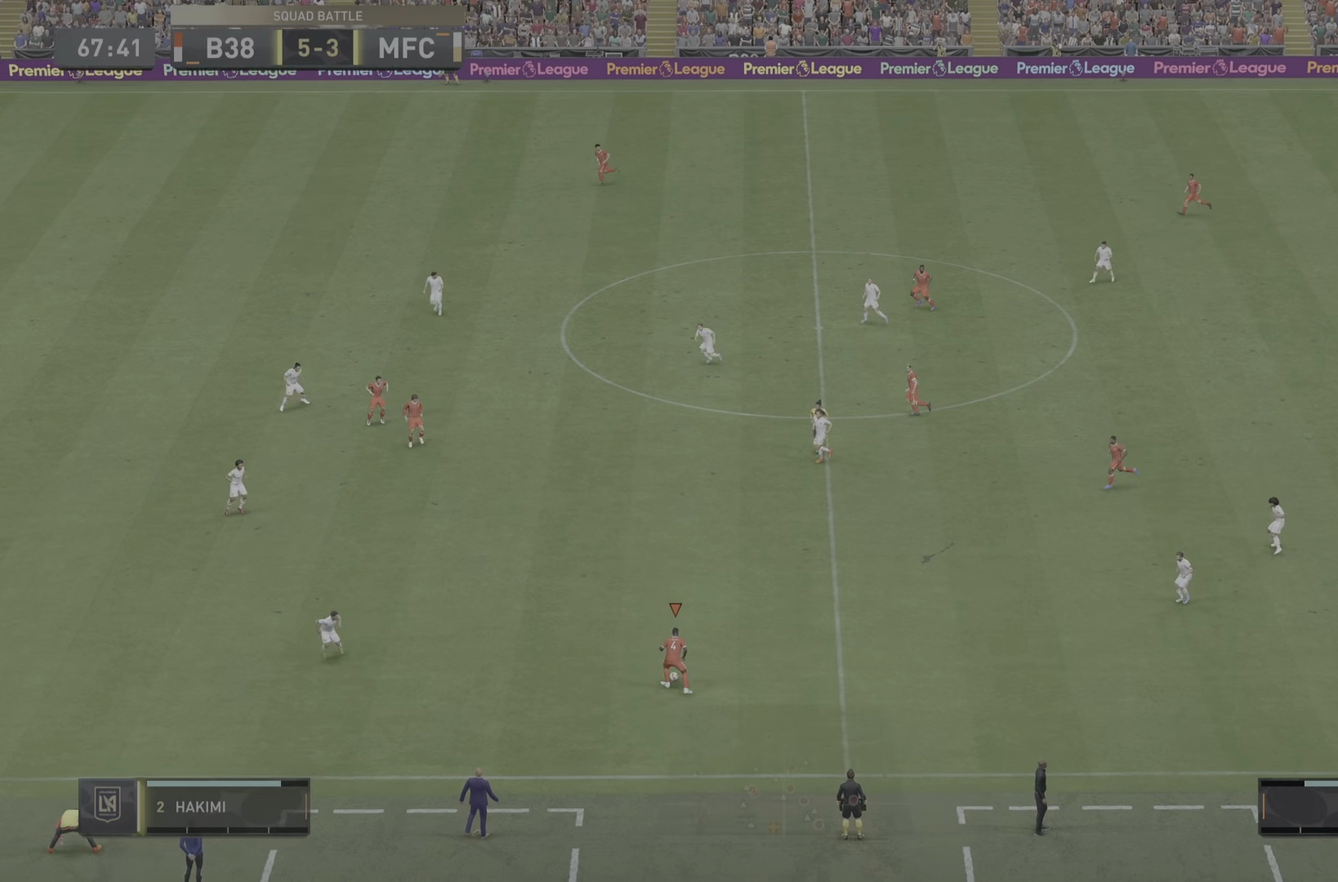
{"buttons": ["R2"], "left_stick": "up-left", "right_stick": "center", "events": [[183, "CROSS", "up"], [316, "R2", "down"]]}
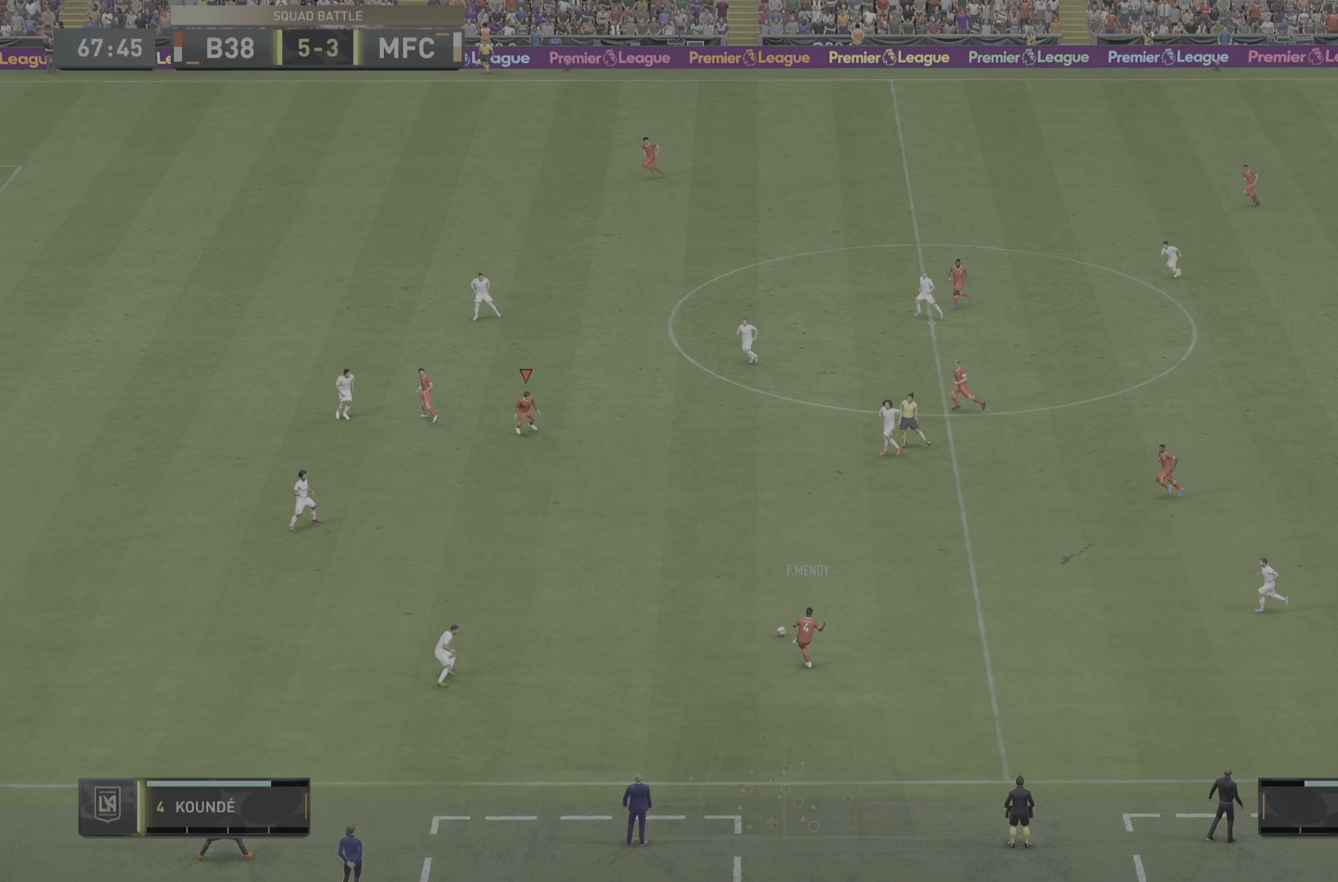
{"buttons": ["R2"], "left_stick": "up-left", "right_stick": "center", "events": []}
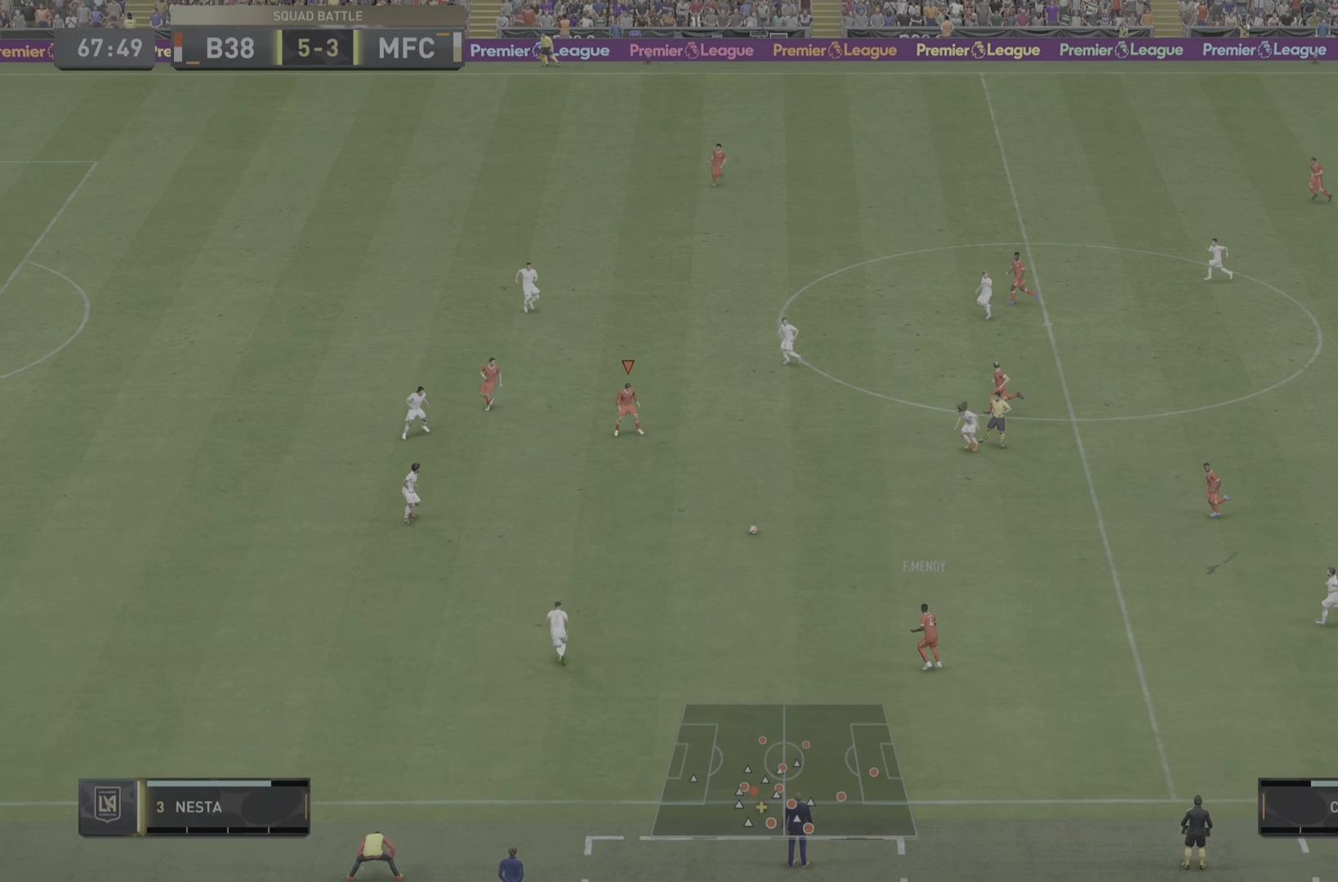
{"buttons": [], "left_stick": "up-left", "right_stick": "center", "events": [[500, "R2", "up"]]}
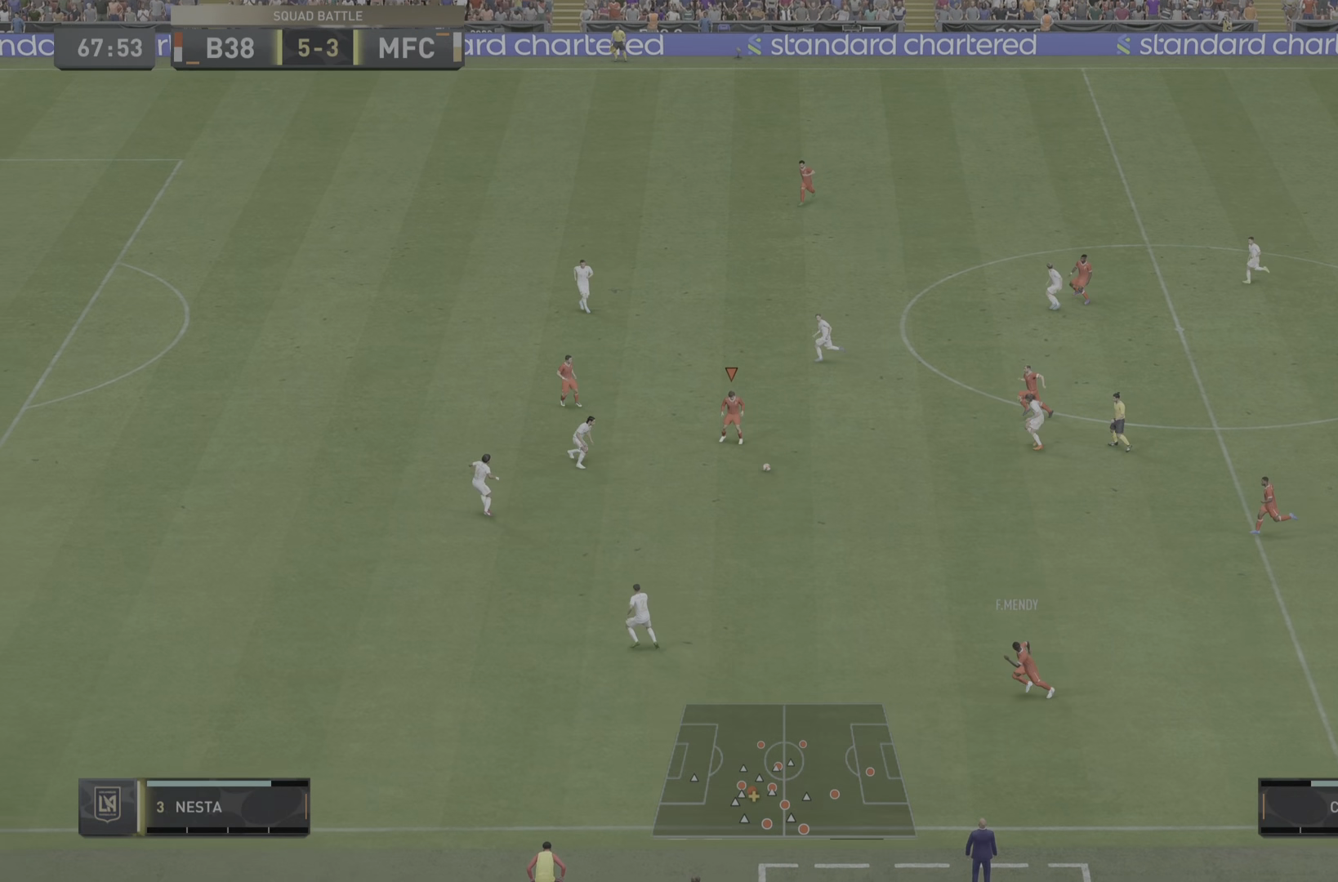
{"buttons": [], "left_stick": "up-left", "right_stick": "center", "events": [[317, "TRIANGLE", "down"], [484, "TRIANGLE", "up"]]}
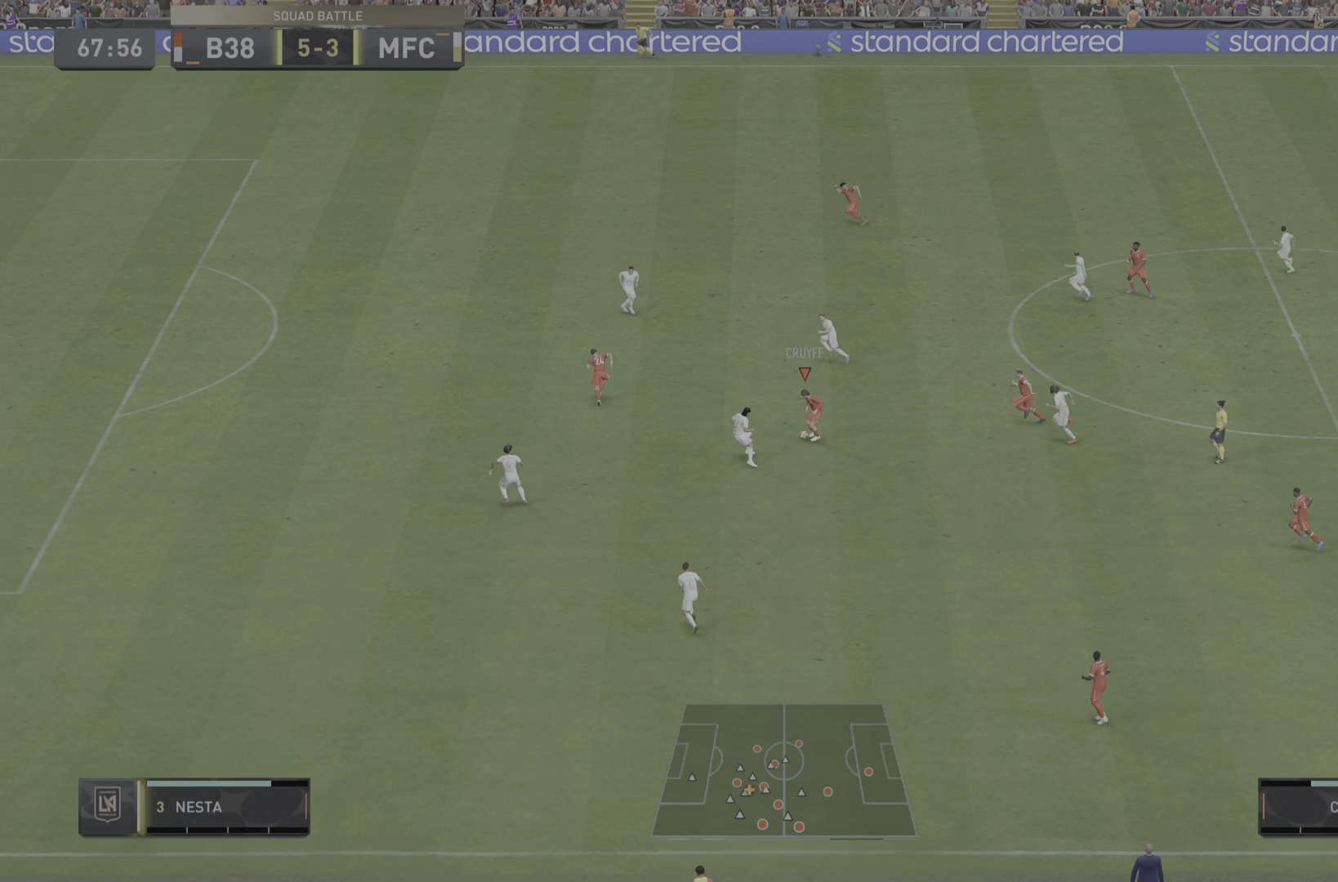
{"buttons": ["R2"], "left_stick": "left", "right_stick": "center", "events": [[166, "R2", "down"], [183, "left_stick", "left"]]}
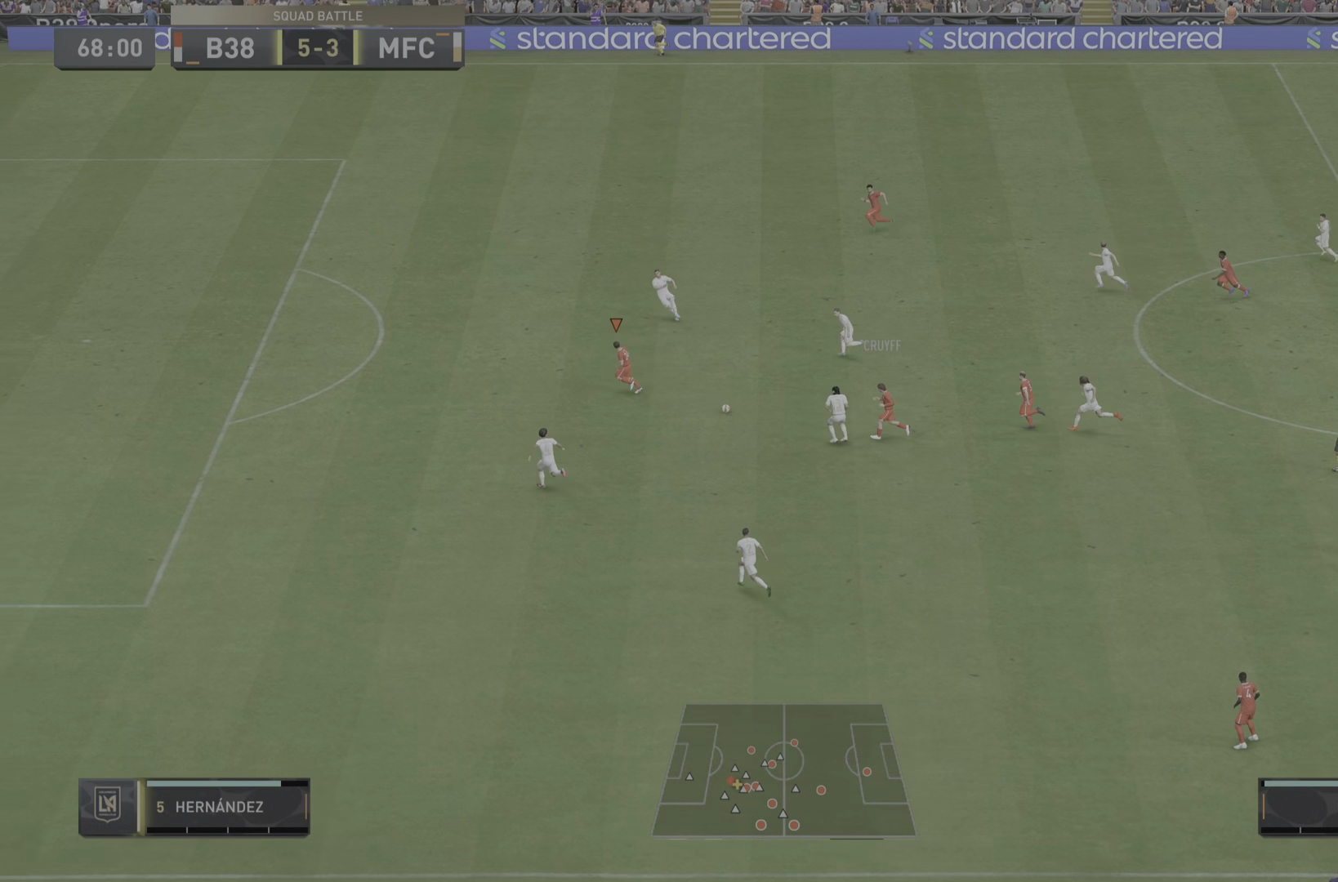
{"buttons": ["R2"], "left_stick": "up-left", "right_stick": "center", "events": [[317, "left_stick", "up-left"]]}
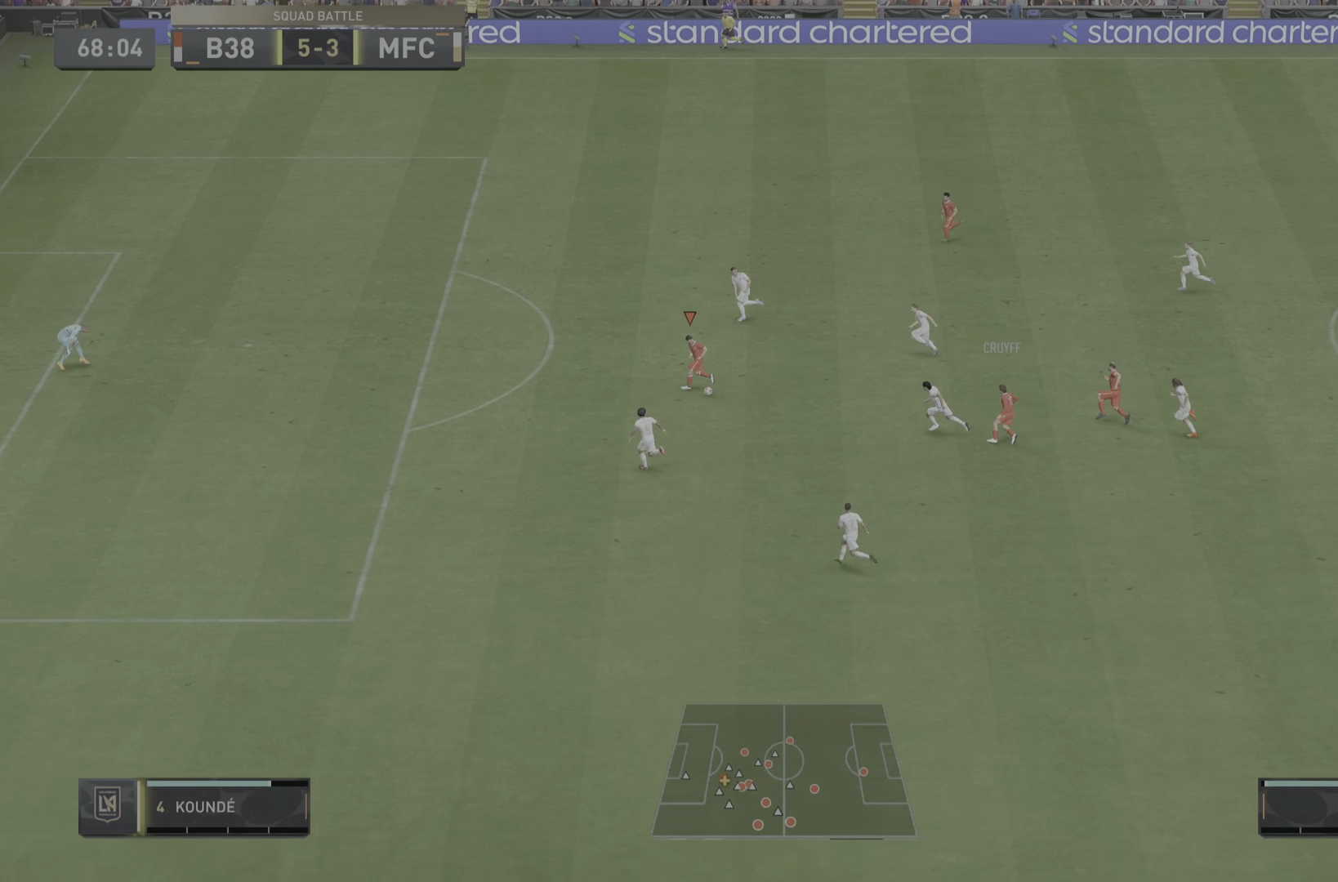
{"buttons": ["R2"], "left_stick": "up-left", "right_stick": "center", "events": []}
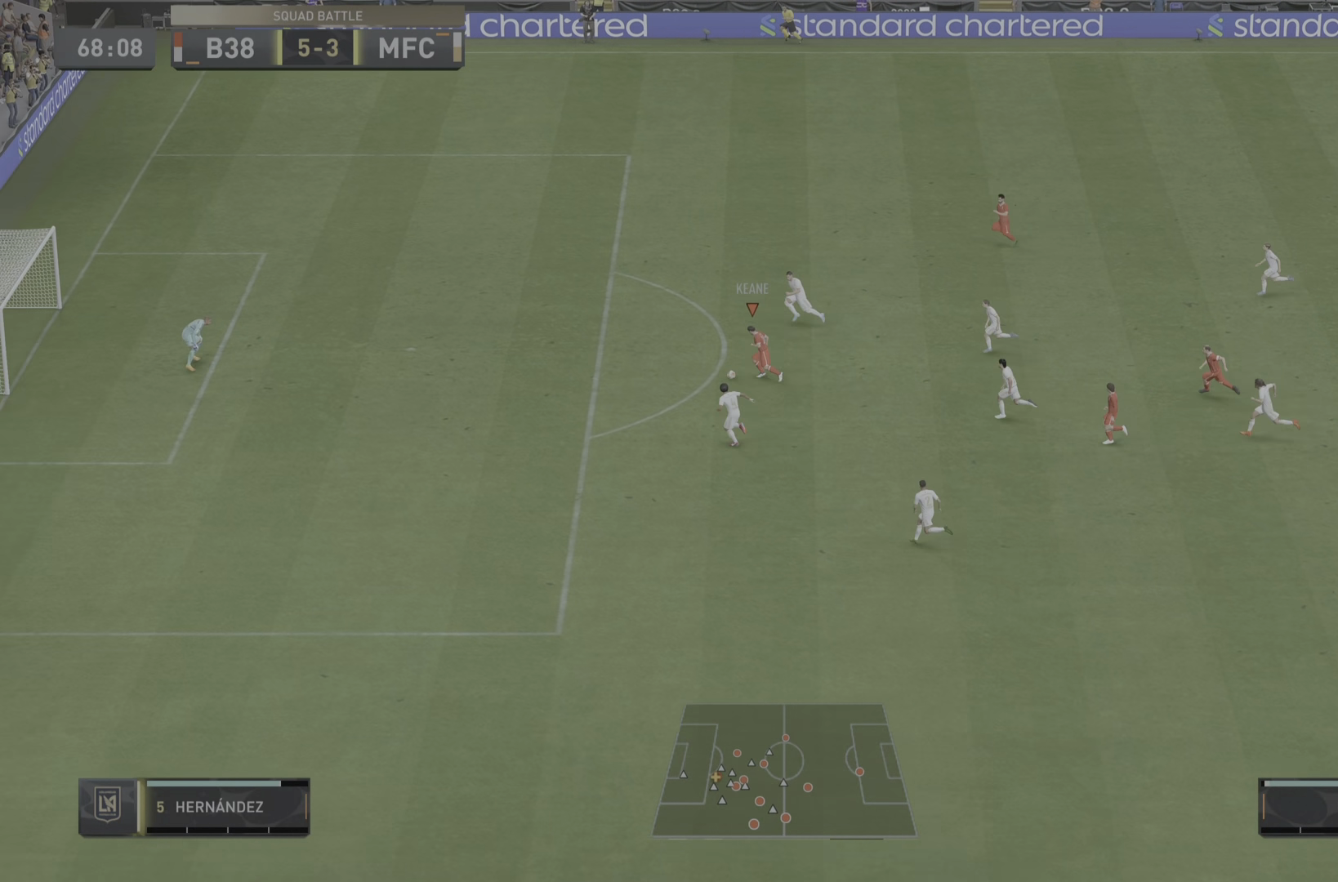
{"buttons": ["R2"], "left_stick": "left", "right_stick": "center", "events": [[334, "left_stick", "left"]]}
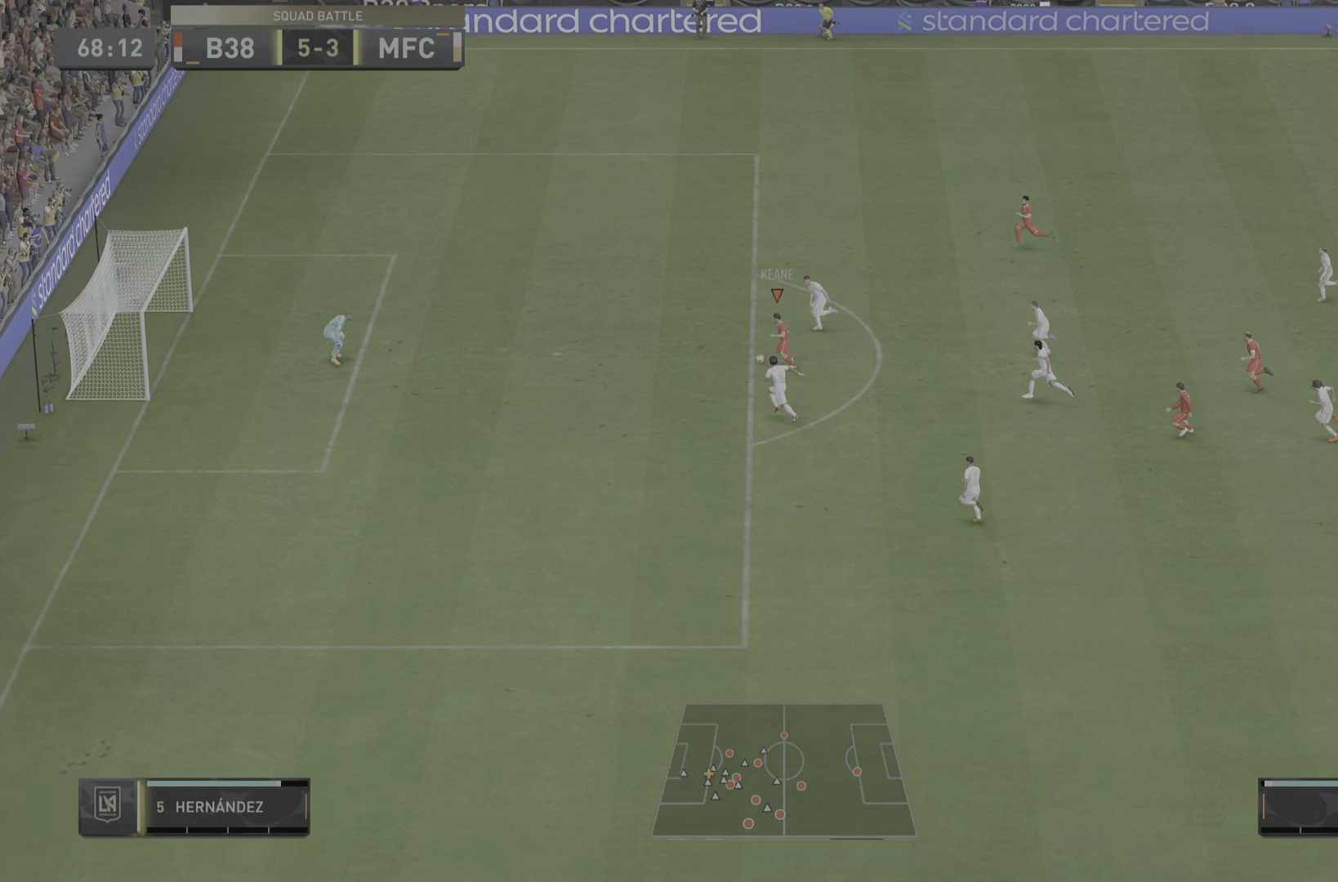
{"buttons": [], "left_stick": "up-left", "right_stick": "center", "events": [[66, "R2", "up"], [183, "SQUARE", "down"], [216, "left_stick", "up-left"], [383, "SQUARE", "up"]]}
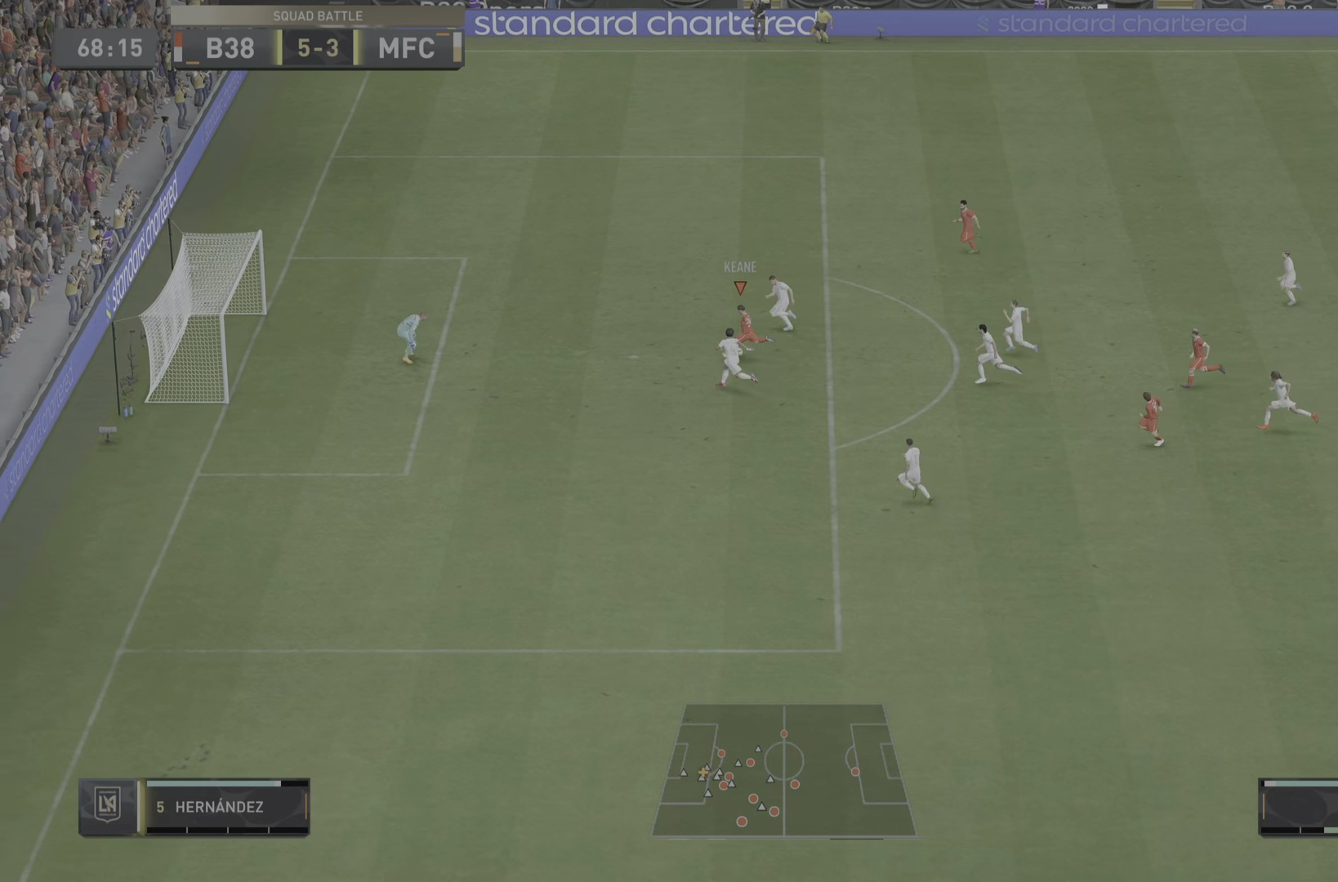
{"buttons": ["R2"], "left_stick": "up-left", "right_stick": "center", "events": [[501, "R2", "down"]]}
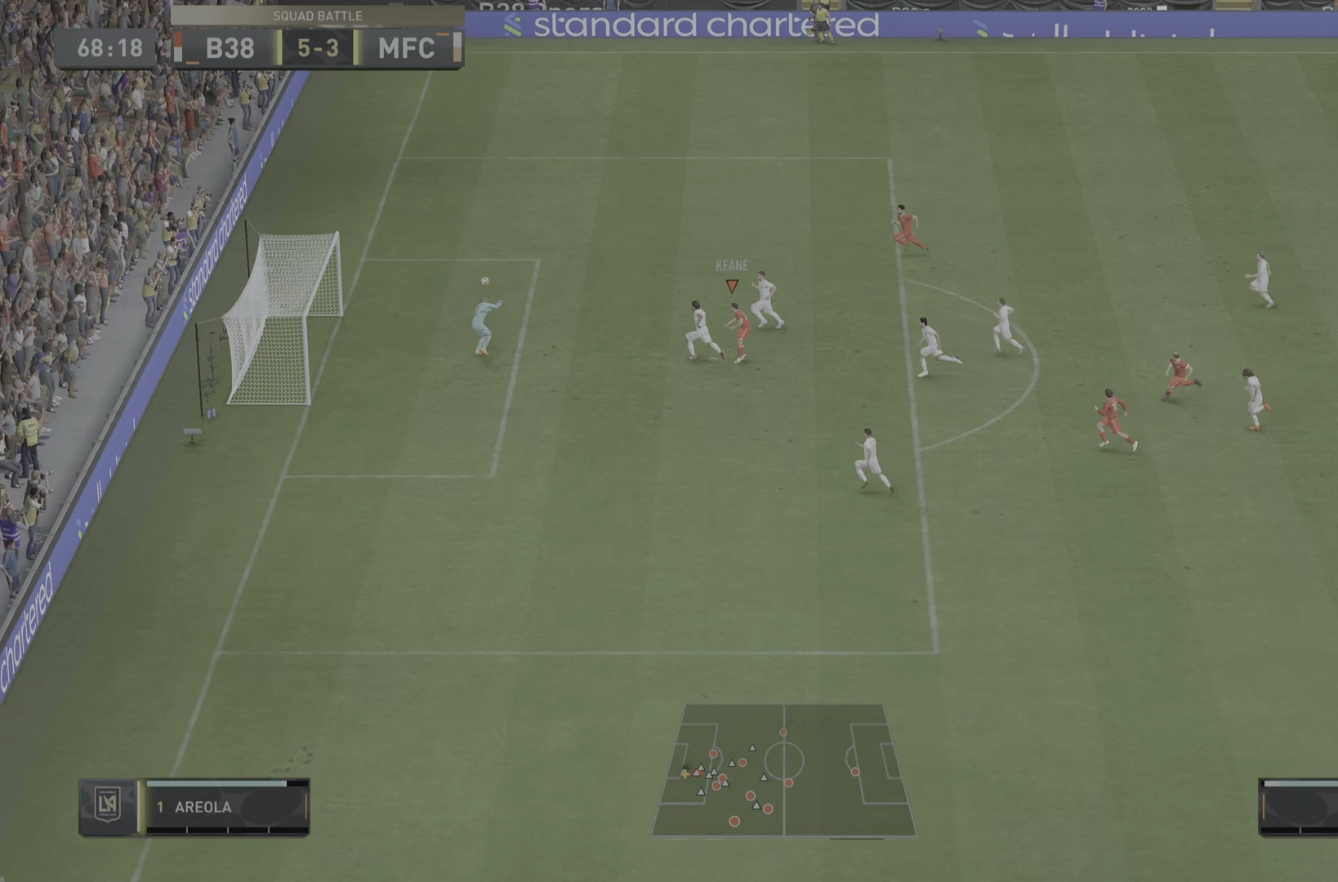
{"buttons": [], "left_stick": "up-left", "right_stick": "center", "events": [[317, "R2", "up"]]}
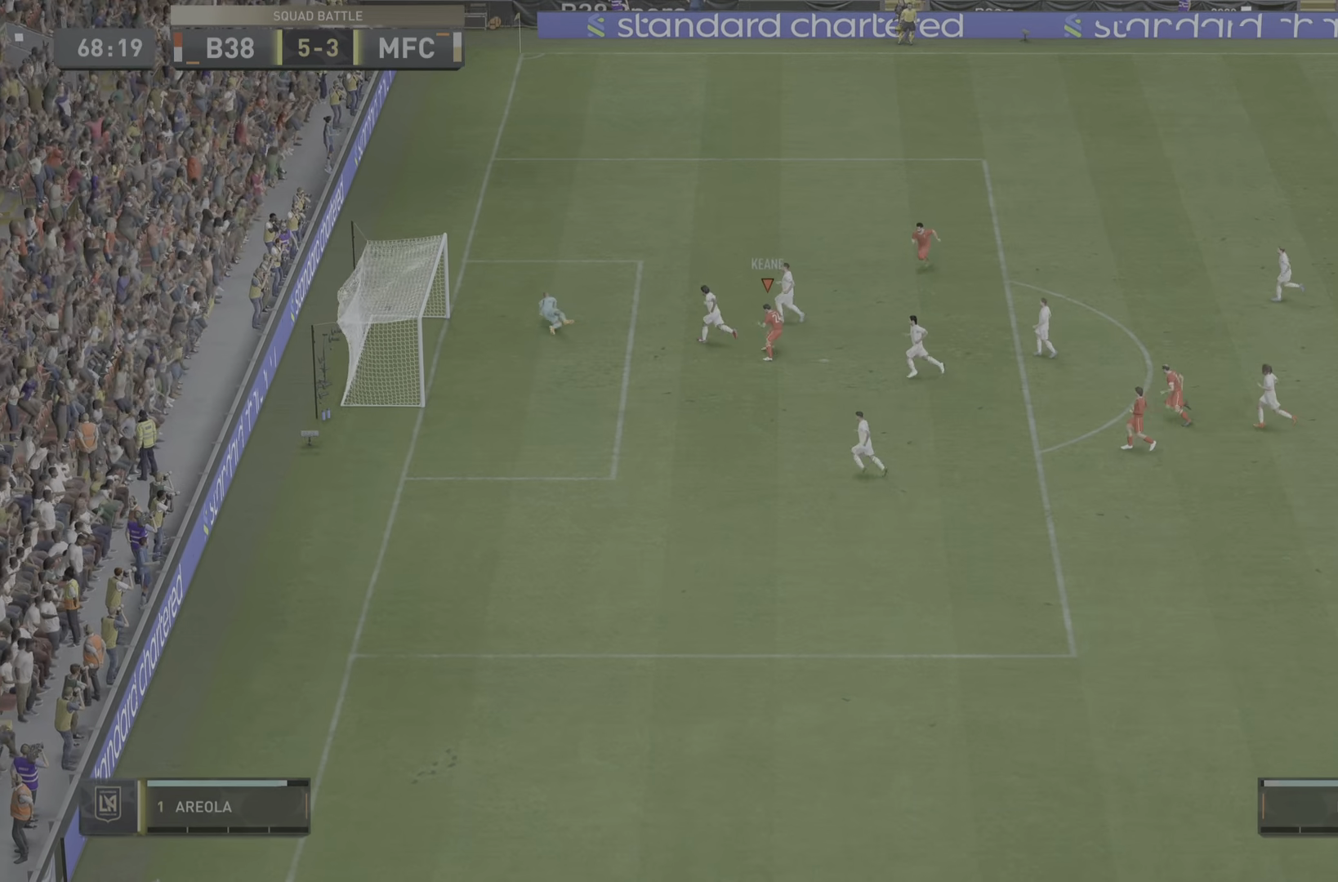
{"buttons": ["L2", "R1"], "left_stick": "up", "right_stick": "center", "events": [[317, "left_stick", "up"], [484, "L2", "down"], [484, "R1", "down"]]}
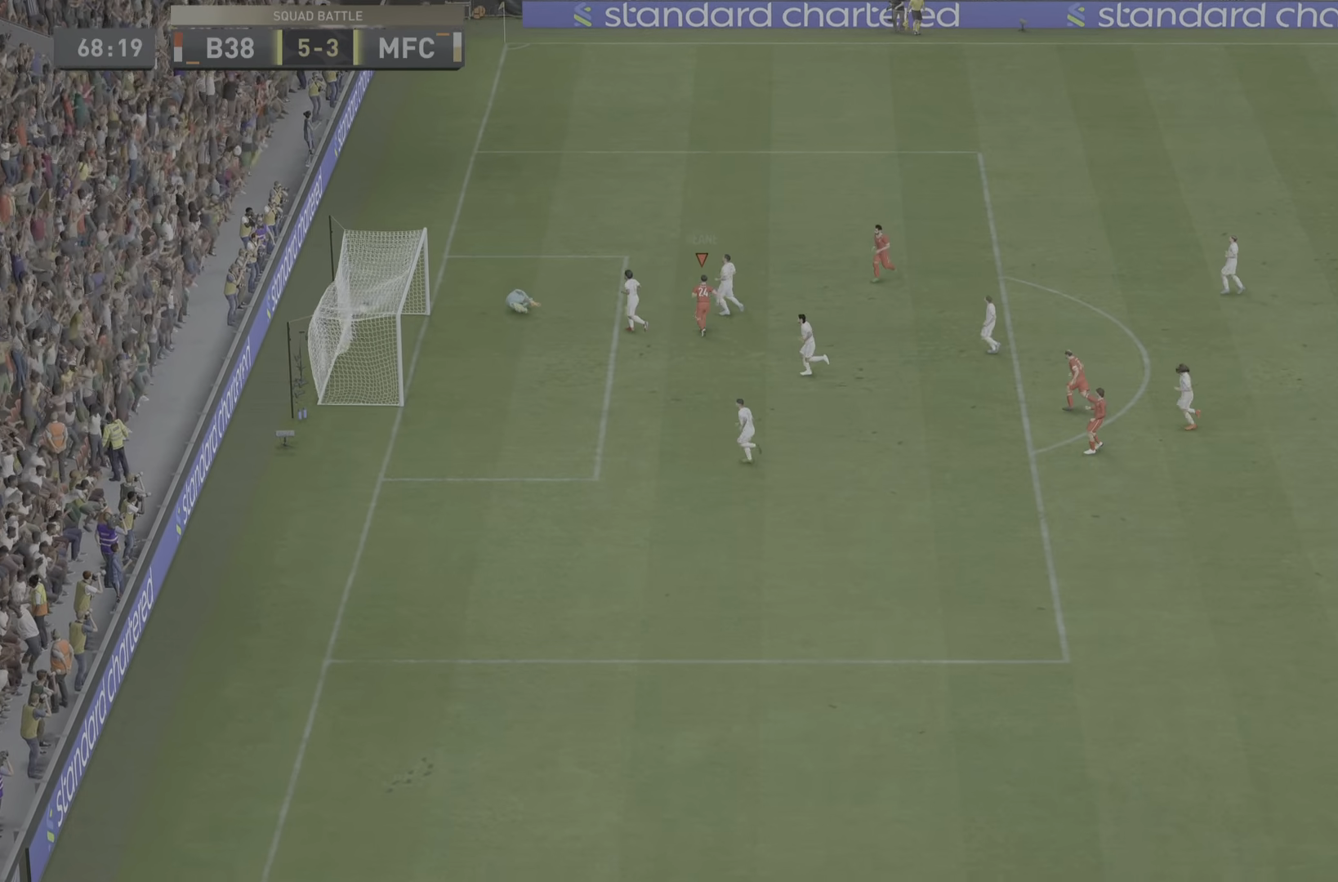
{"buttons": ["L2", "R2"], "left_stick": "up", "right_stick": "center", "events": [[33, "R2", "down"], [217, "R1", "up"], [283, "L2", "up"], [283, "R2", "up"], [383, "R1", "down"], [434, "R1", "up"], [450, "L2", "down"], [450, "R2", "down"]]}
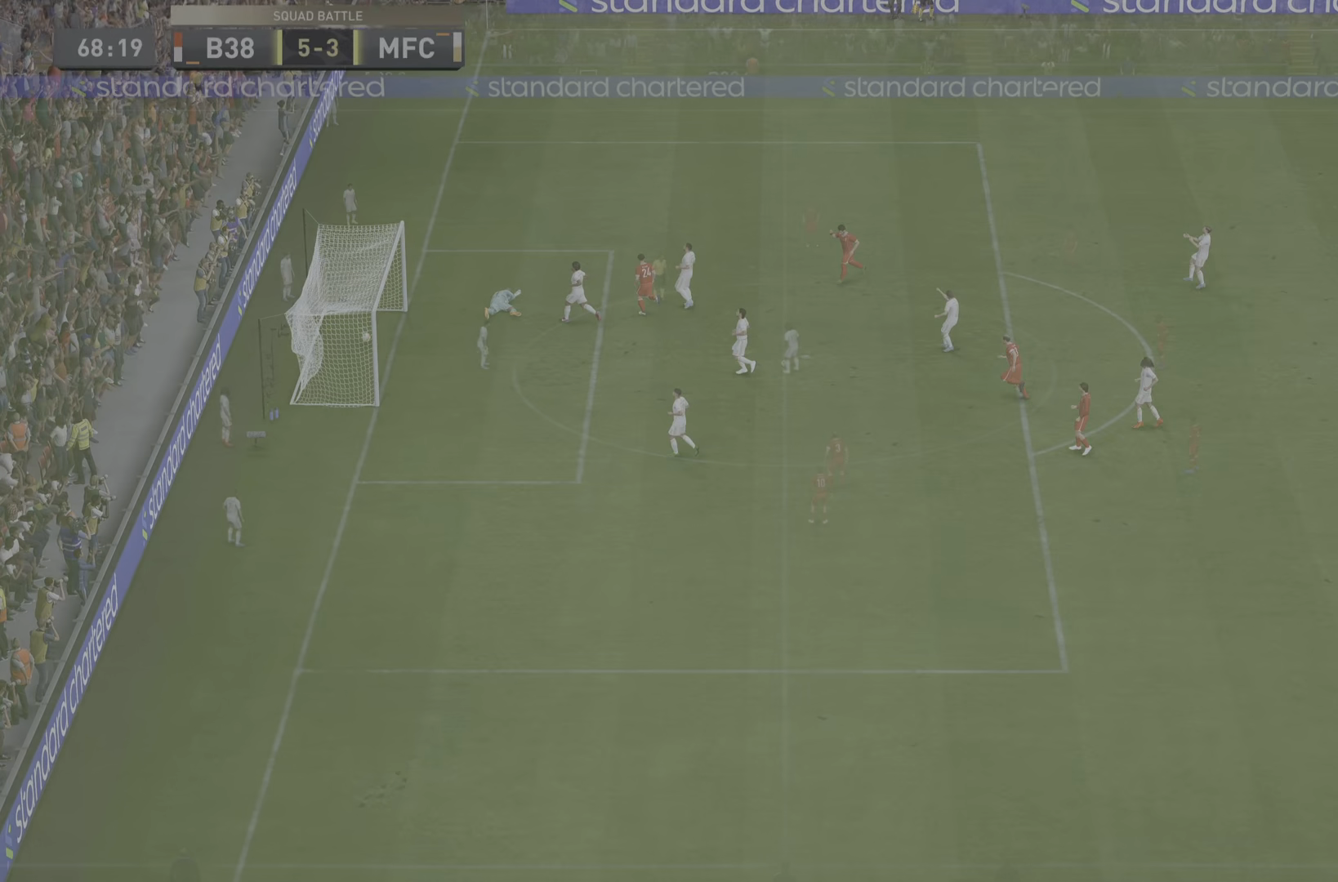
{"buttons": [], "left_stick": "center", "right_stick": "center", "events": [[117, "L2", "up"], [117, "R2", "up"], [117, "left_stick", "center"]]}
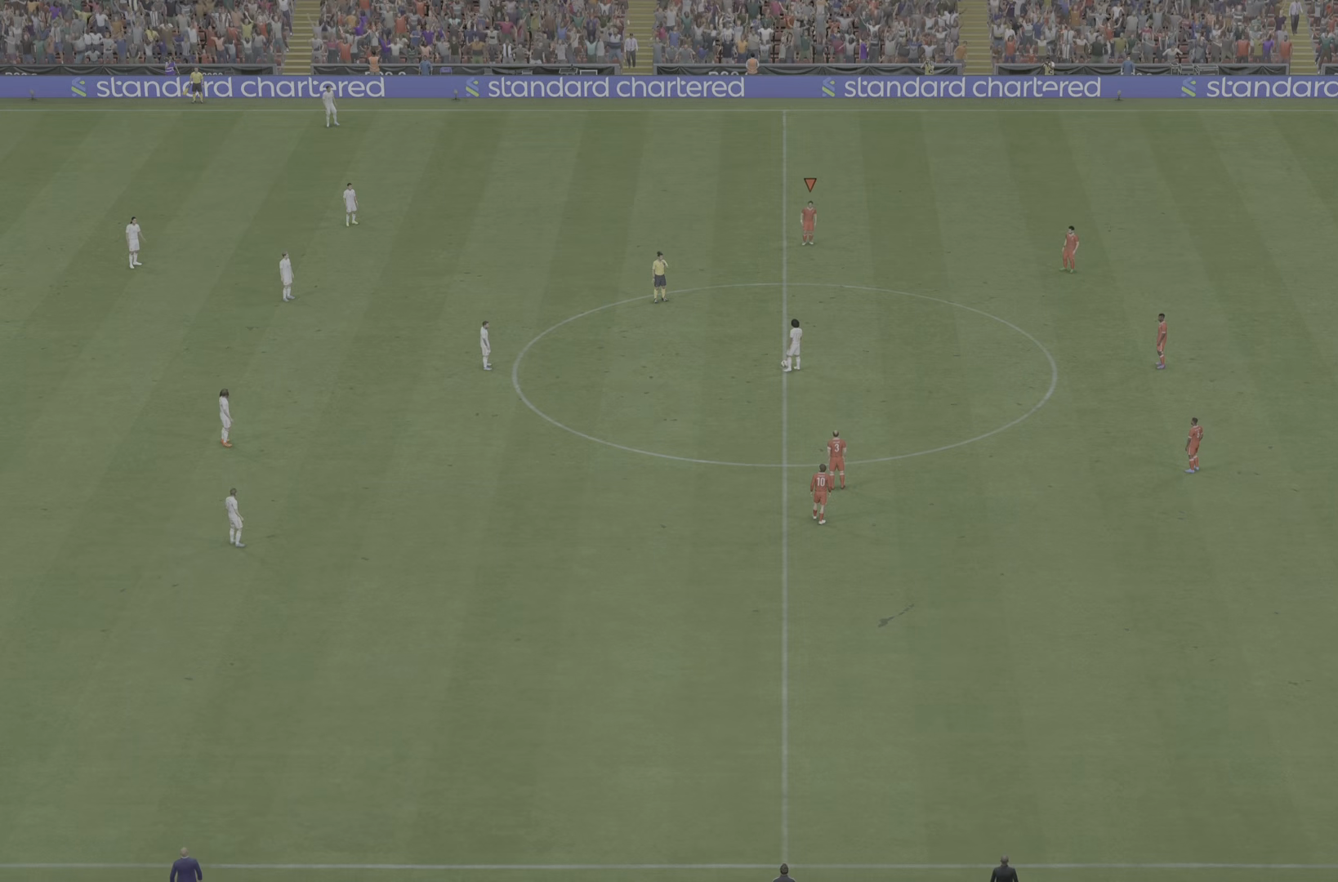
{"buttons": [], "left_stick": "center", "right_stick": "center"}
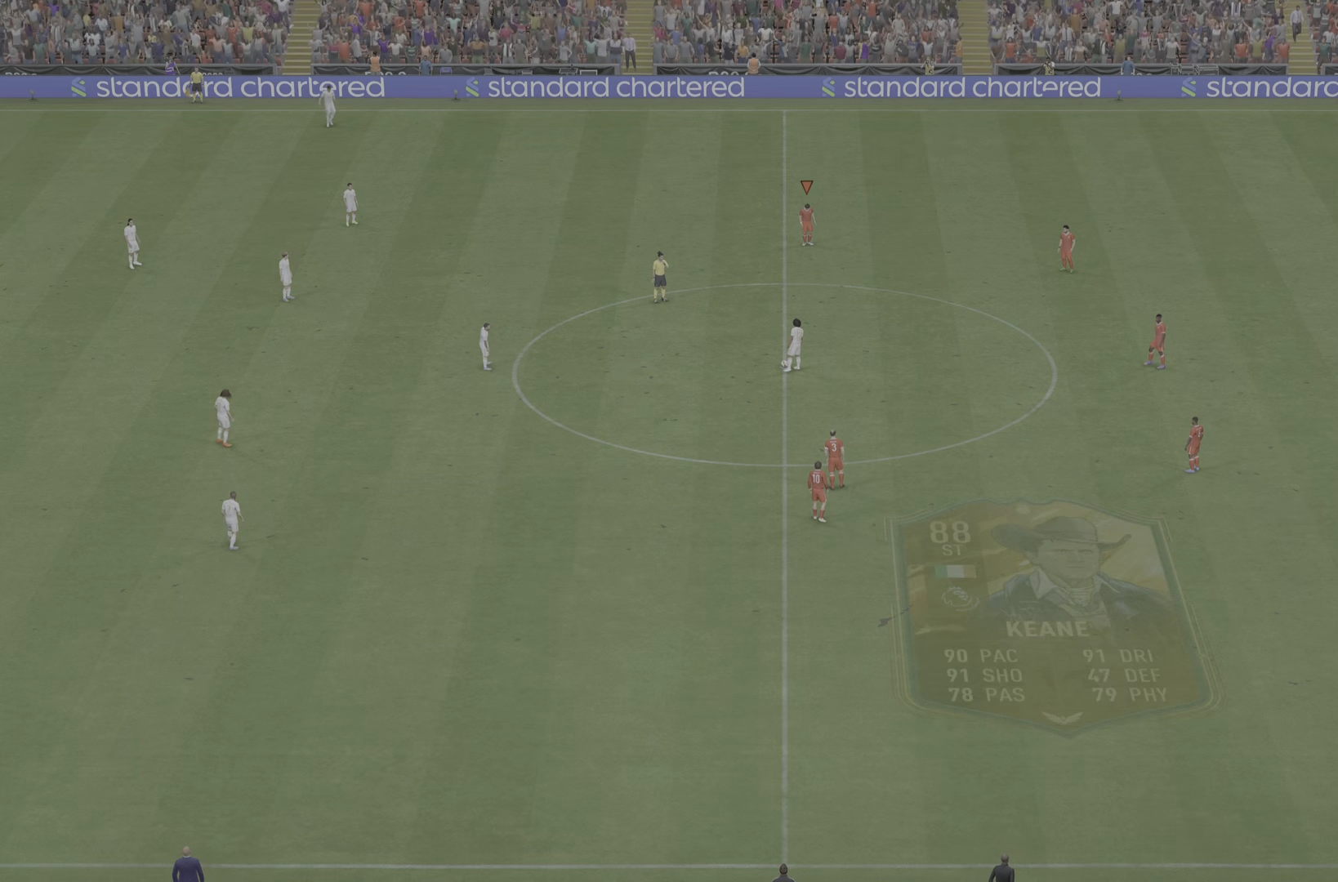
{"buttons": [], "left_stick": "center", "right_stick": "center", "events": []}
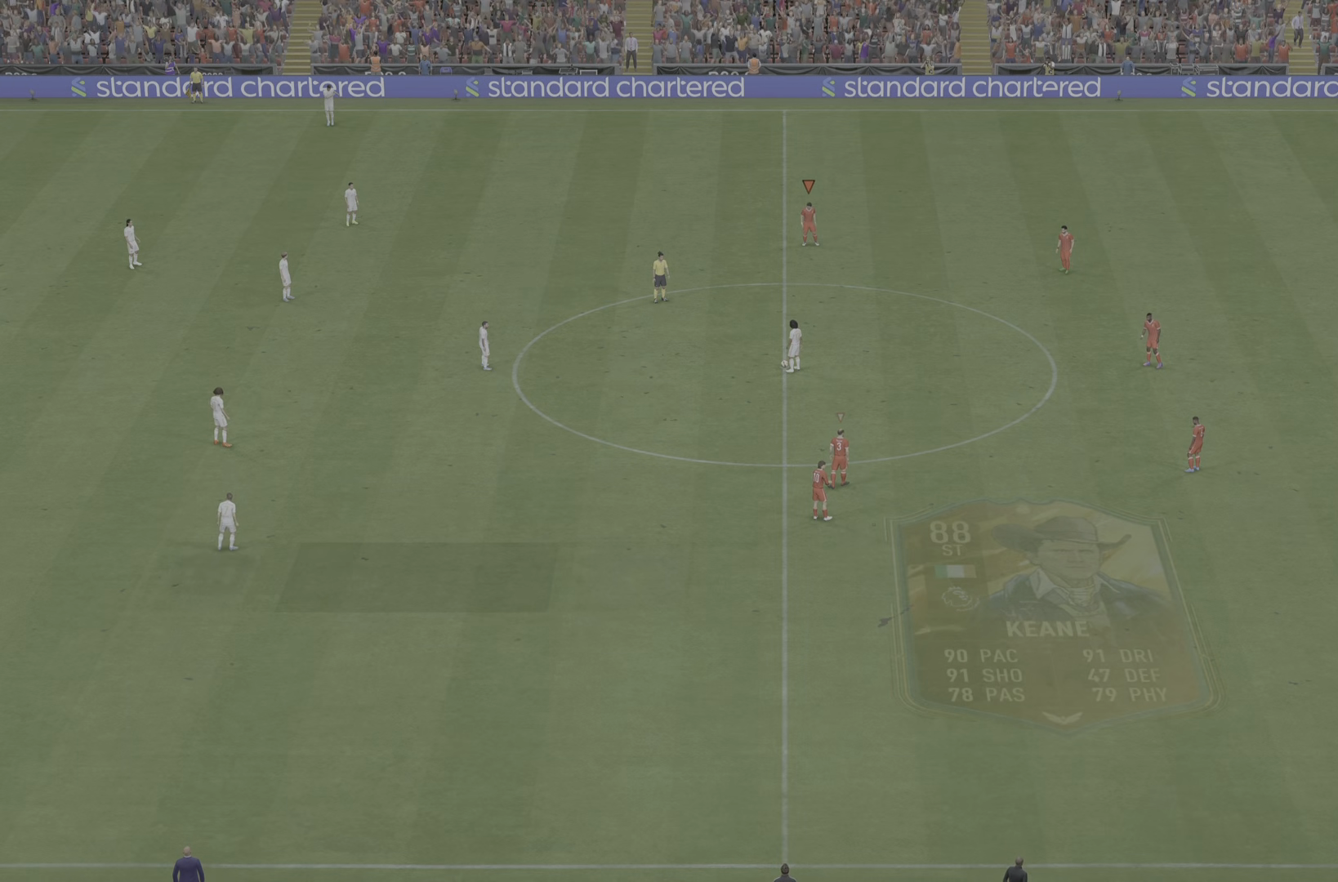
{"buttons": [], "left_stick": "center", "right_stick": "center", "events": []}
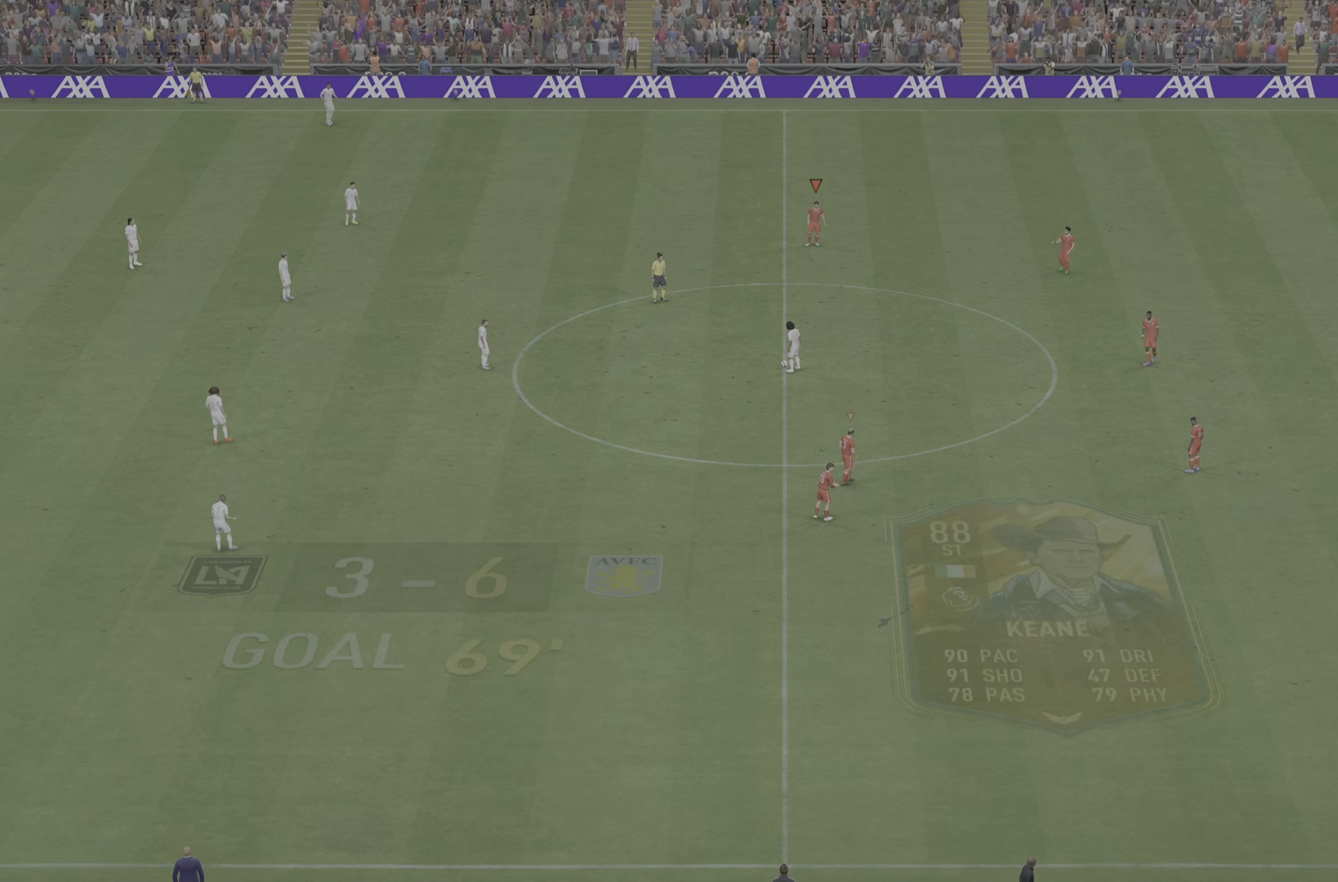
{"buttons": ["R2"], "left_stick": "up", "right_stick": "center", "events": [[200, "R2", "down"], [317, "left_stick", "left"], [384, "left_stick", "up-left"], [484, "left_stick", "up"]]}
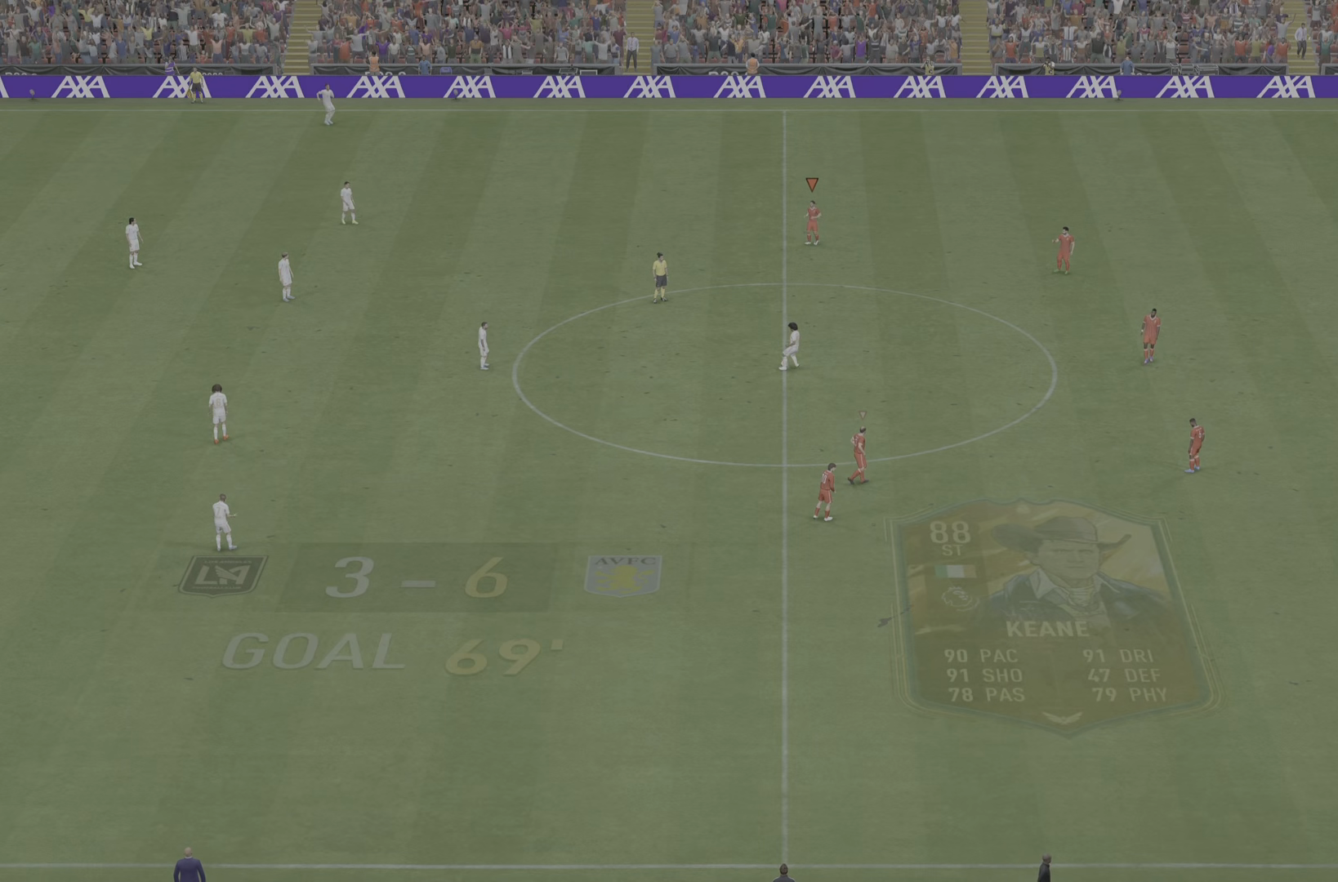
{"buttons": [], "left_stick": "up", "right_stick": "center", "events": [[417, "R2", "up"]]}